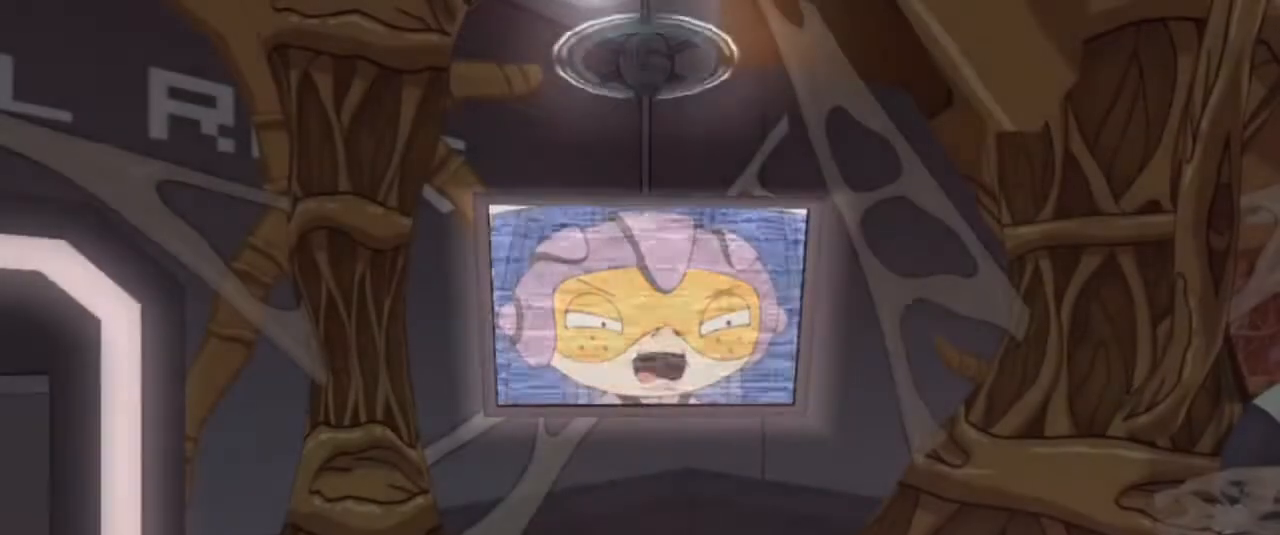
Gameplay with keyboard and mouse; each line is a JSON object with the keys and mouse buttons held at the frame after it. "events" lists presses ("down") and releases ("up") of "1", "2", "3", "4", "5", "a", "alt", "b", "c", "ctrl", "d", "e", "escape", "f", "g", "q", "r", "s", "shift", "space", "t", "tab", "tilde", "v", "w", "x", "z", "mouse_left", "mouse_wheel", "mouse_right", "mouse_mb4" and "mouse_mb5" between this image and that frame as [ms after this image, input, new state], when the widget could be followed in between. "mouse_left", "mouse_wheel", "mouse_right", "mouse_mb4", "mouse_mb5" = the "left", "wheel", "right", "mb4", "mb5" buttons of the "mouse" list. No other keys are recorded. "wheel" means that the mouse wheel is clicked or scrolled. Mouse movement is not recorded.
{"keys": [], "mouse": [], "events": [[267, "escape", "down"], [300, "escape", "up"]]}
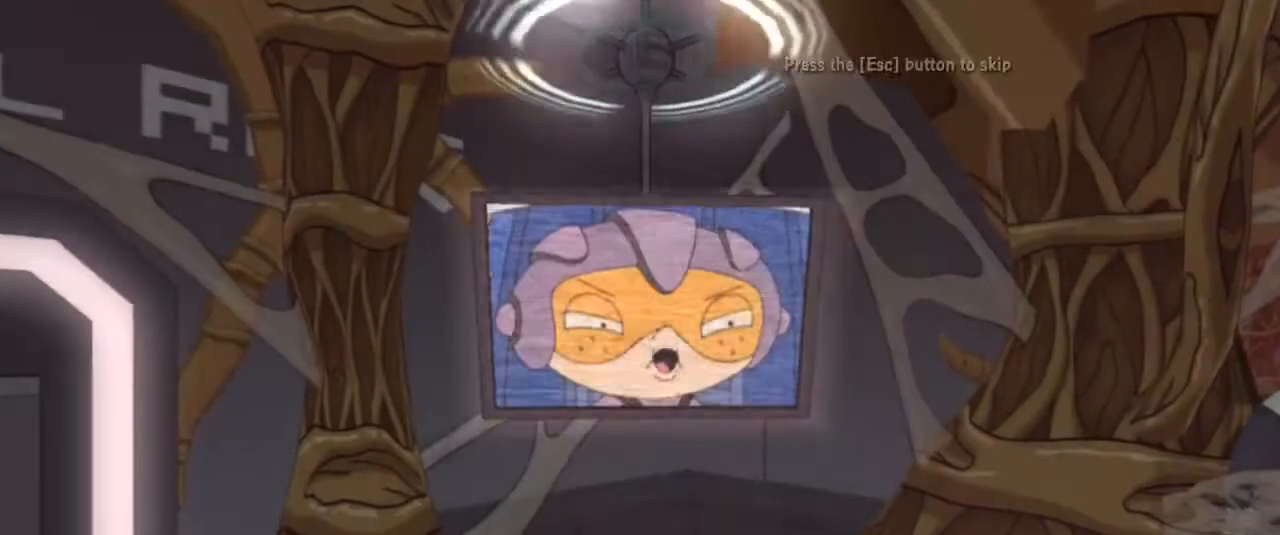
{"keys": ["w"], "mouse": [], "events": [[100, "escape", "down"], [133, "escape", "up"], [433, "w", "down"]]}
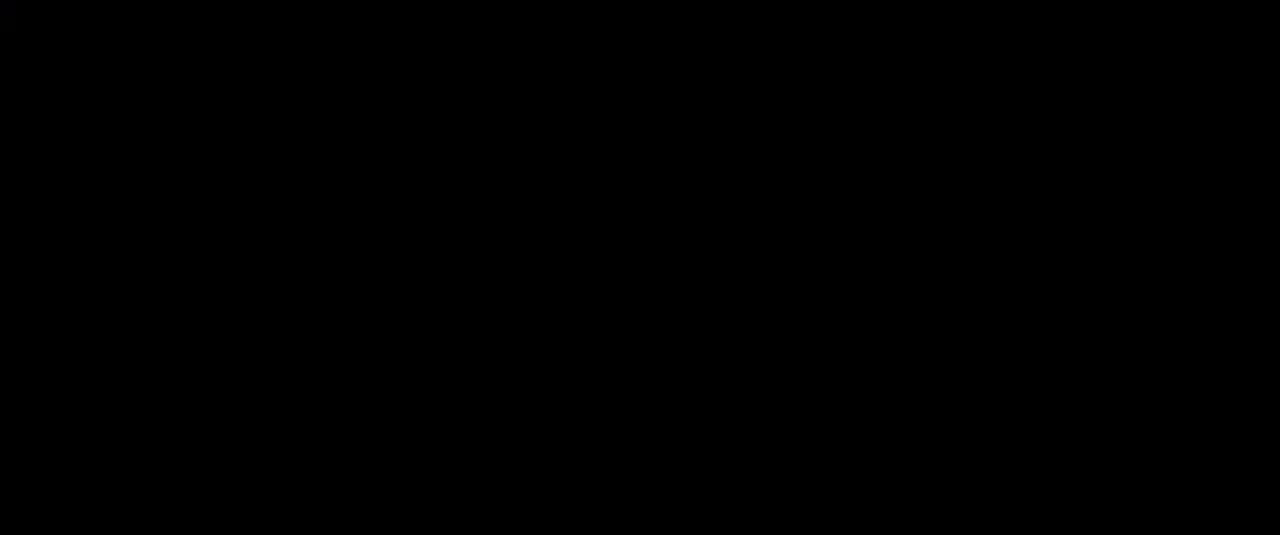
{"keys": ["shift", "w"], "mouse": [], "events": [[200, "shift", "down"], [333, "shift", "up"], [433, "shift", "down"]]}
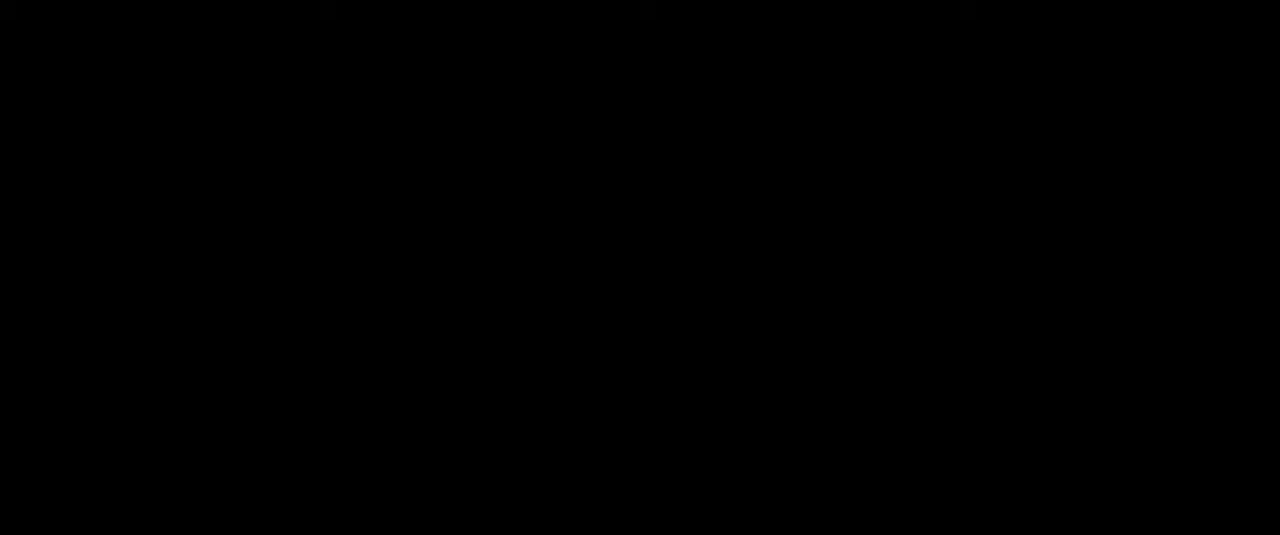
{"keys": ["shift", "w"], "mouse": [], "events": [[33, "shift", "up"], [133, "shift", "down"], [167, "shift", "up"], [300, "shift", "down"]]}
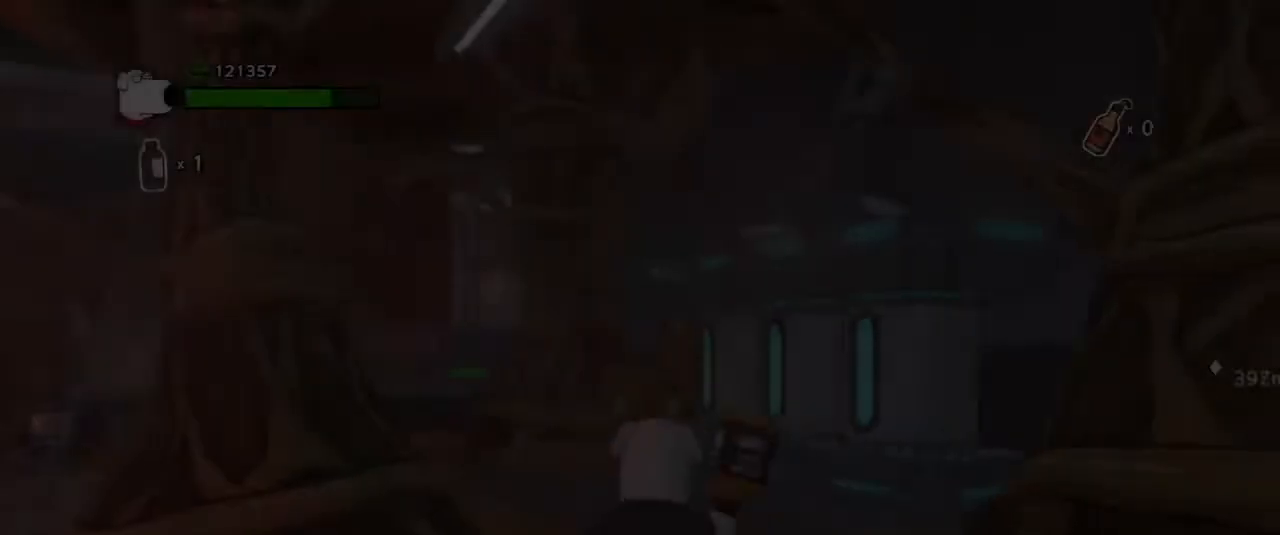
{"keys": ["w"], "mouse": [], "events": [[33, "shift", "up"], [133, "shift", "down"], [267, "shift", "up"]]}
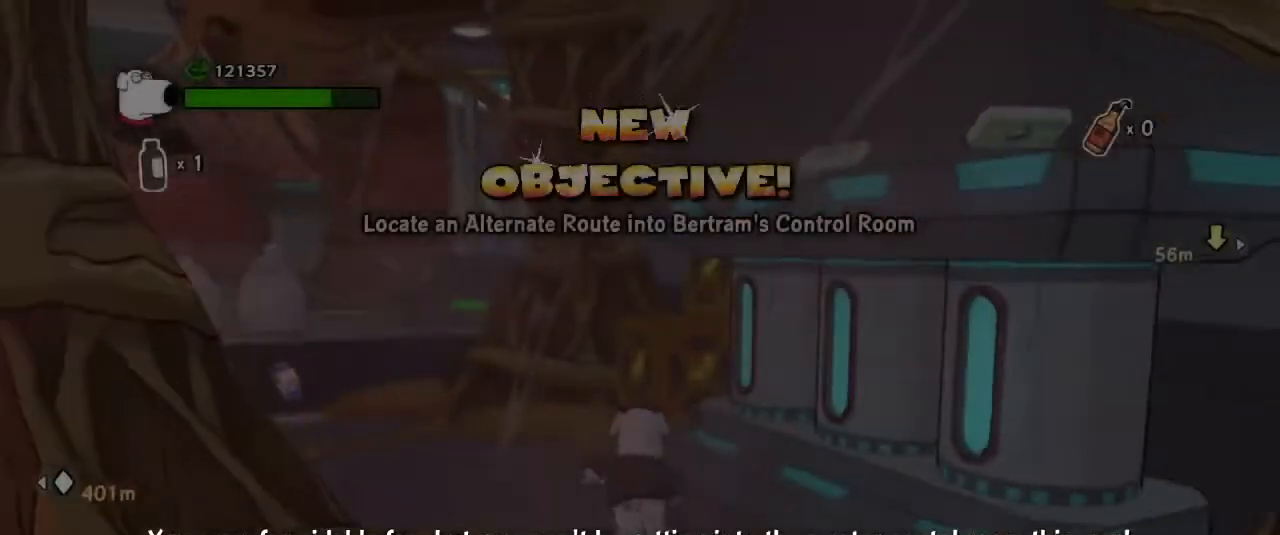
{"keys": ["d", "w"], "mouse": [], "events": [[100, "space", "down"], [200, "space", "up"], [400, "d", "down"]]}
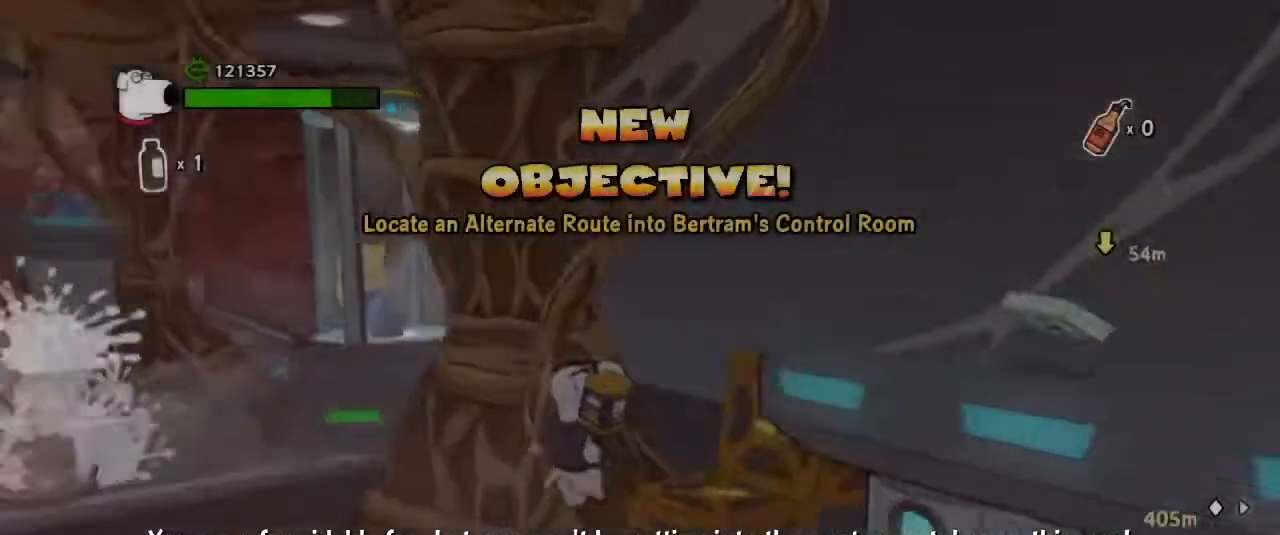
{"keys": ["a", "w"], "mouse": [], "events": [[167, "a", "down"], [200, "d", "up"], [433, "space", "down"], [500, "space", "up"]]}
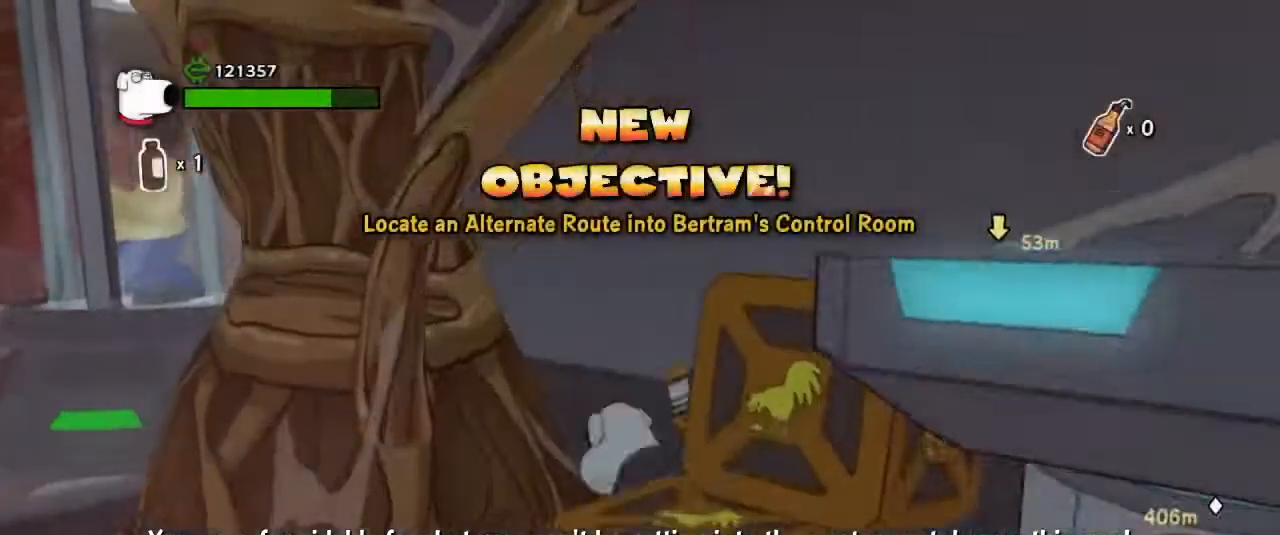
{"keys": ["a", "space", "w"], "mouse": [], "events": [[500, "space", "down"]]}
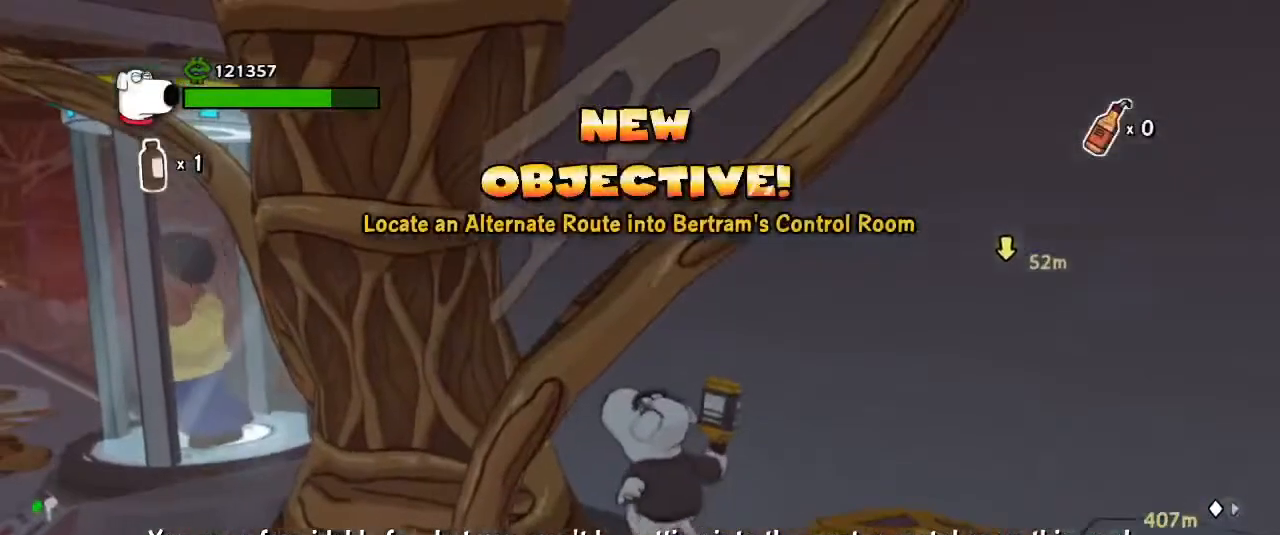
{"keys": ["a", "space", "w"], "mouse": [], "events": [[100, "space", "up"], [333, "space", "down"]]}
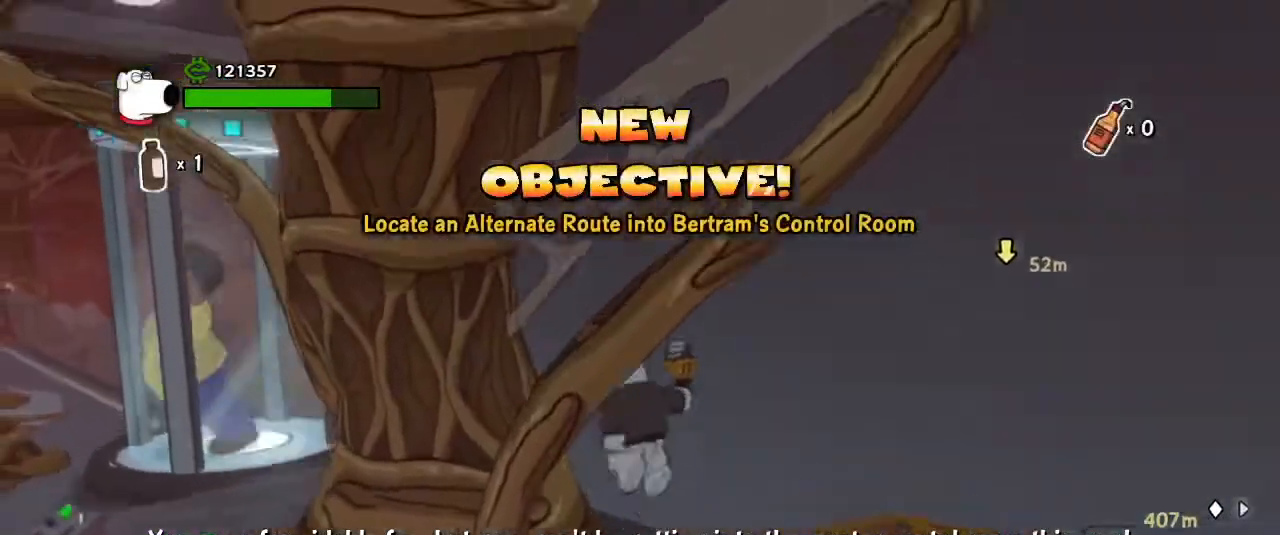
{"keys": ["a", "w"], "mouse": [], "events": [[33, "space", "up"]]}
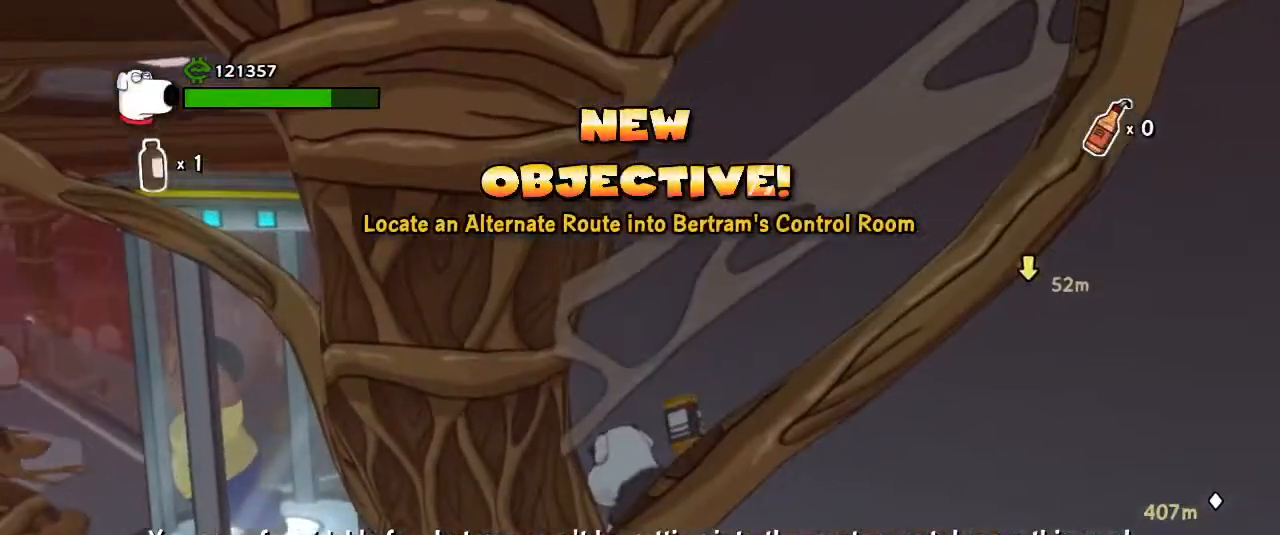
{"keys": ["a", "w"], "mouse": [], "events": [[33, "space", "down"], [100, "space", "up"], [267, "space", "down"], [333, "space", "up"]]}
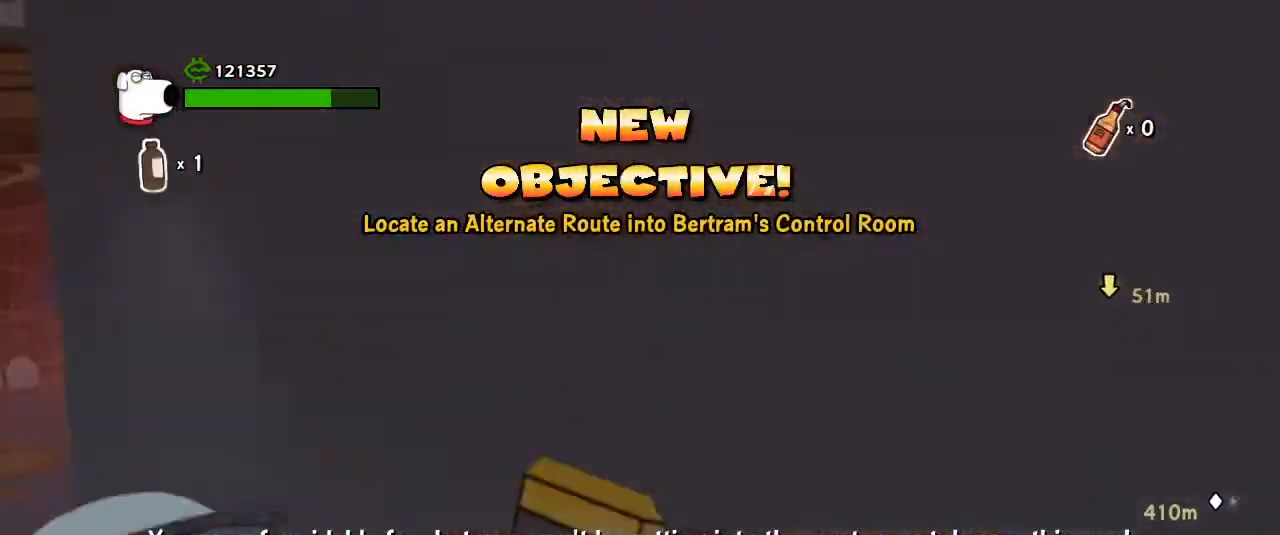
{"keys": ["shift", "w"], "mouse": [], "events": [[333, "a", "up"], [467, "shift", "down"]]}
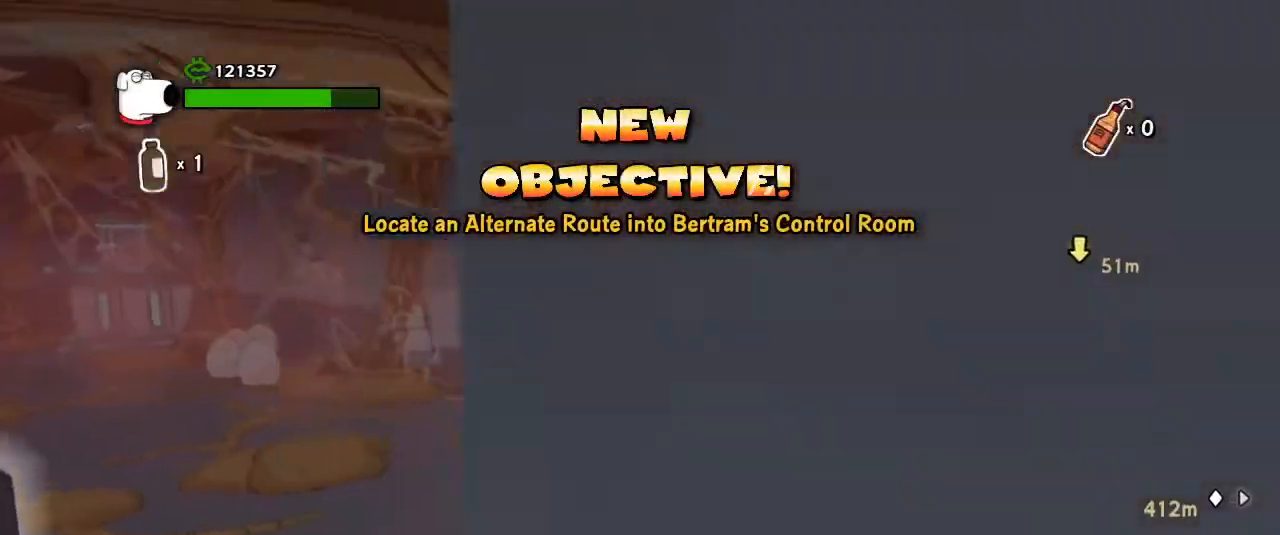
{"keys": ["w"], "mouse": [], "events": [[33, "shift", "up"], [167, "shift", "down"], [200, "shift", "up"], [300, "shift", "down"], [333, "shift", "up"]]}
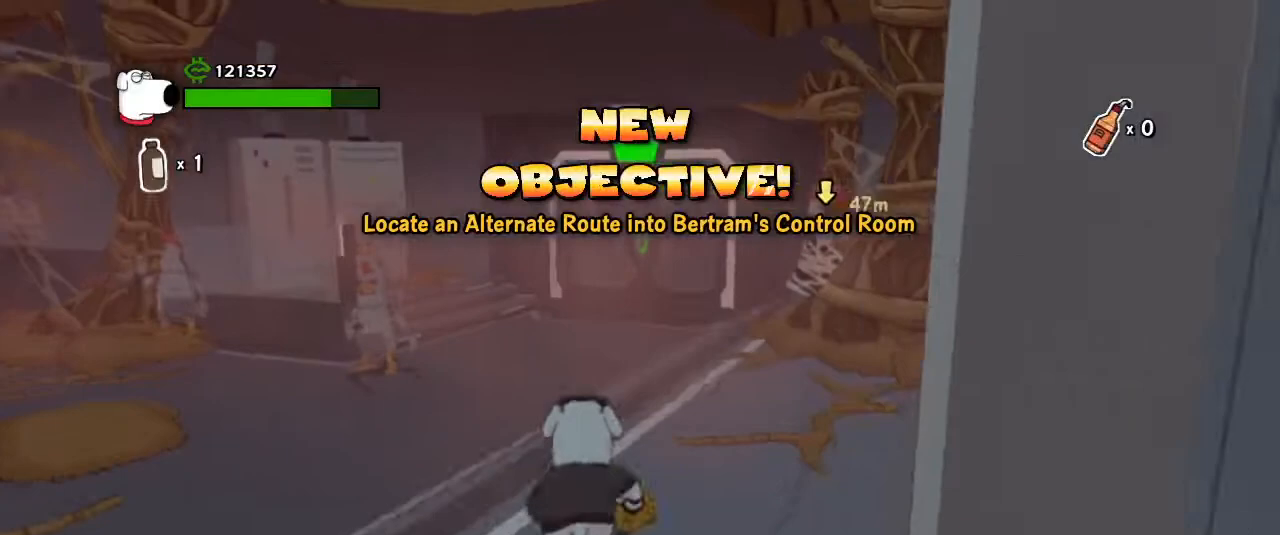
{"keys": ["w"], "mouse": [], "events": []}
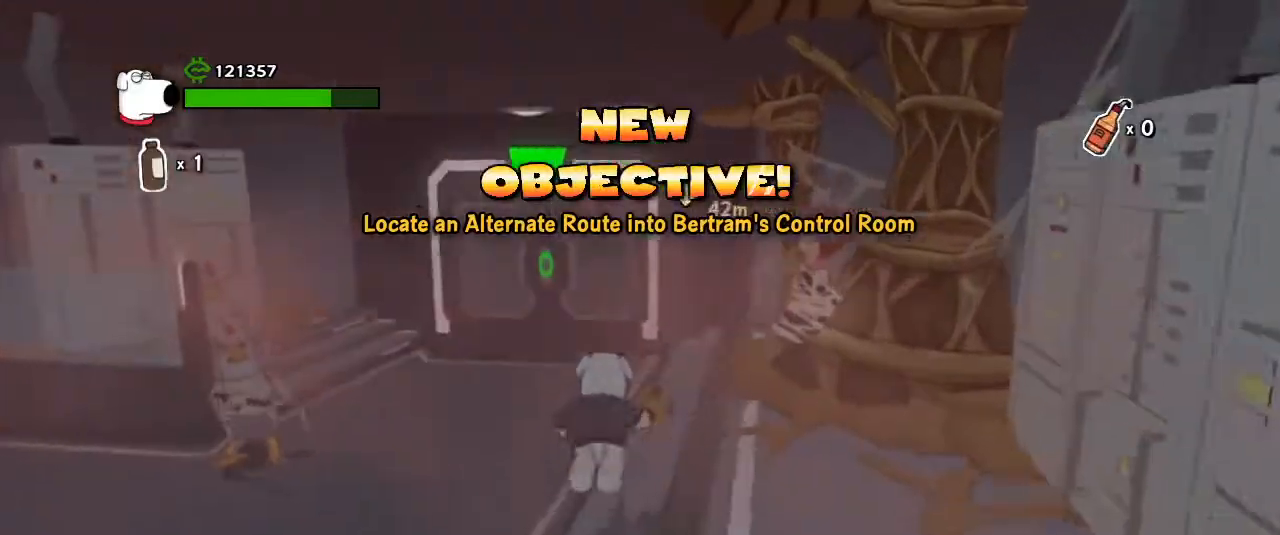
{"keys": ["w"], "mouse": [], "events": []}
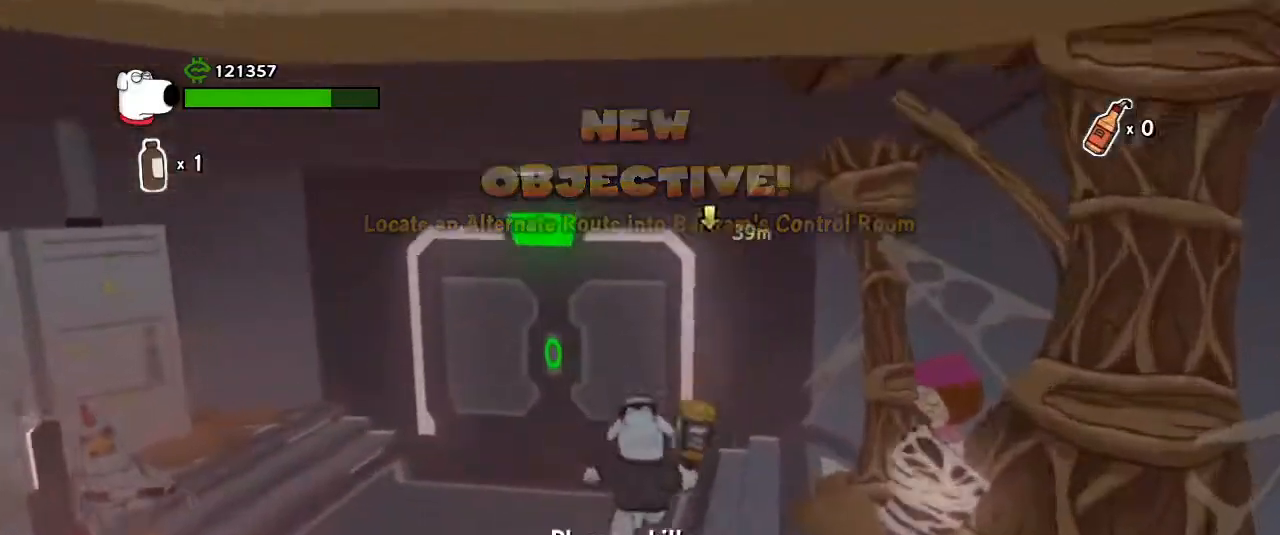
{"keys": ["shift", "w"], "mouse": [], "events": [[300, "shift", "down"], [367, "shift", "up"], [433, "shift", "down"]]}
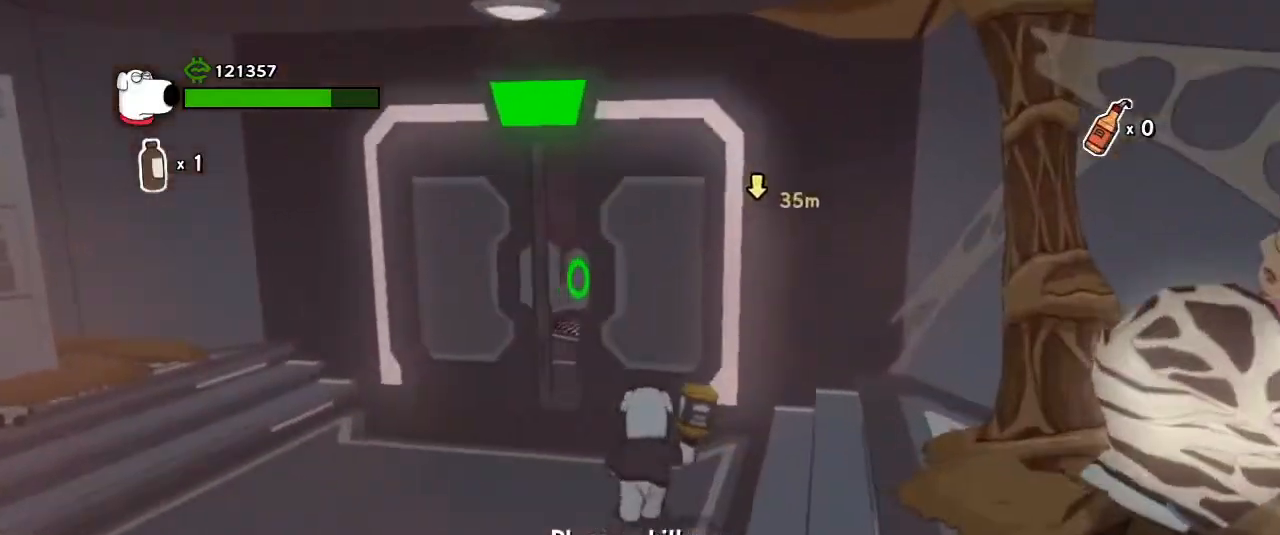
{"keys": [], "mouse": [], "events": [[67, "shift", "up"], [333, "space", "down"], [367, "space", "up"], [467, "w", "up"]]}
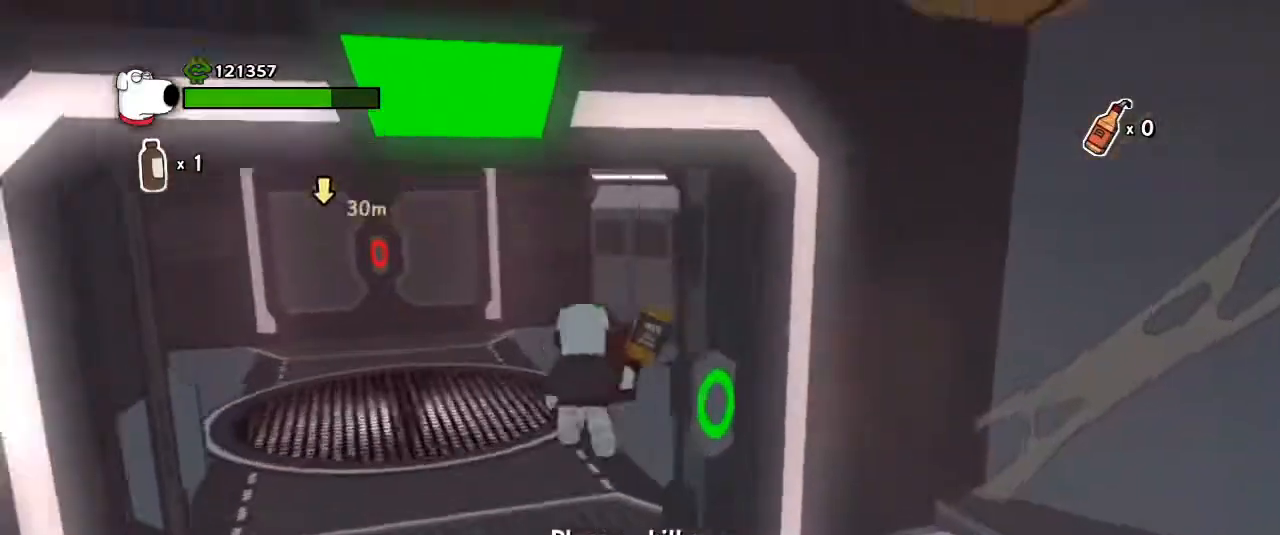
{"keys": ["d", "w"], "mouse": [], "events": [[100, "s", "down"], [167, "d", "down"], [200, "s", "up"], [333, "w", "down"]]}
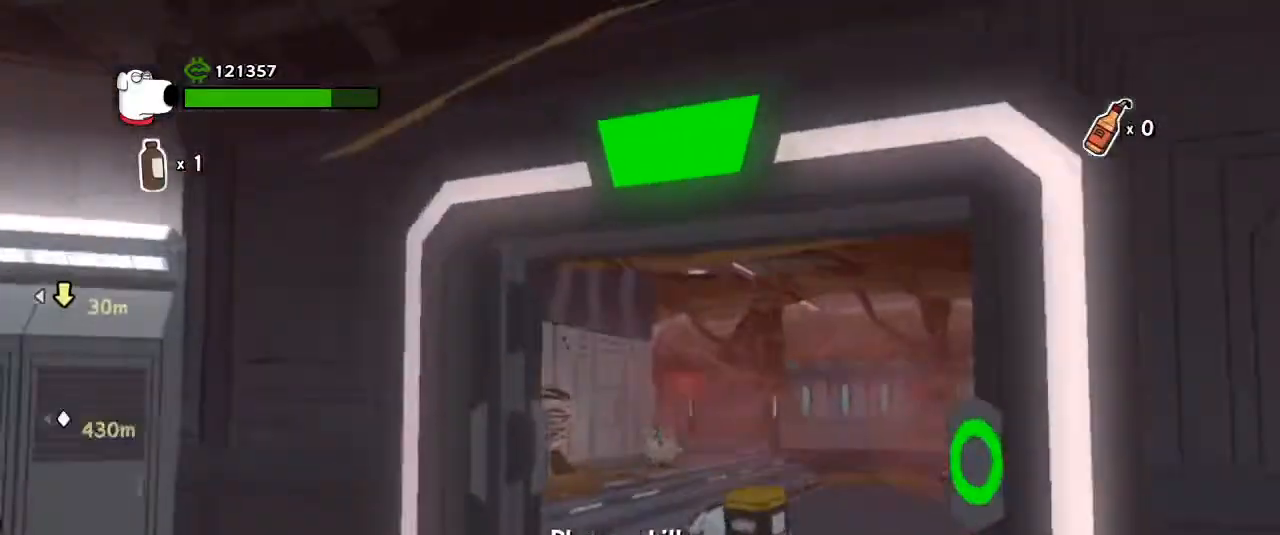
{"keys": ["a", "w"], "mouse": [], "events": [[67, "d", "up"], [400, "a", "down"]]}
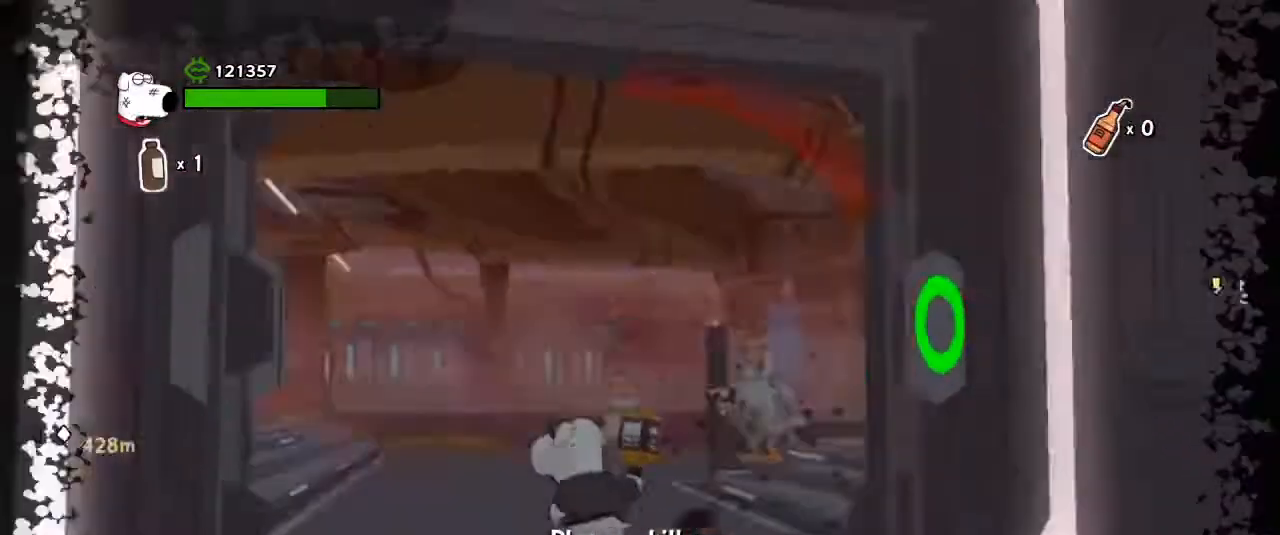
{"keys": ["a", "w"], "mouse": [], "events": []}
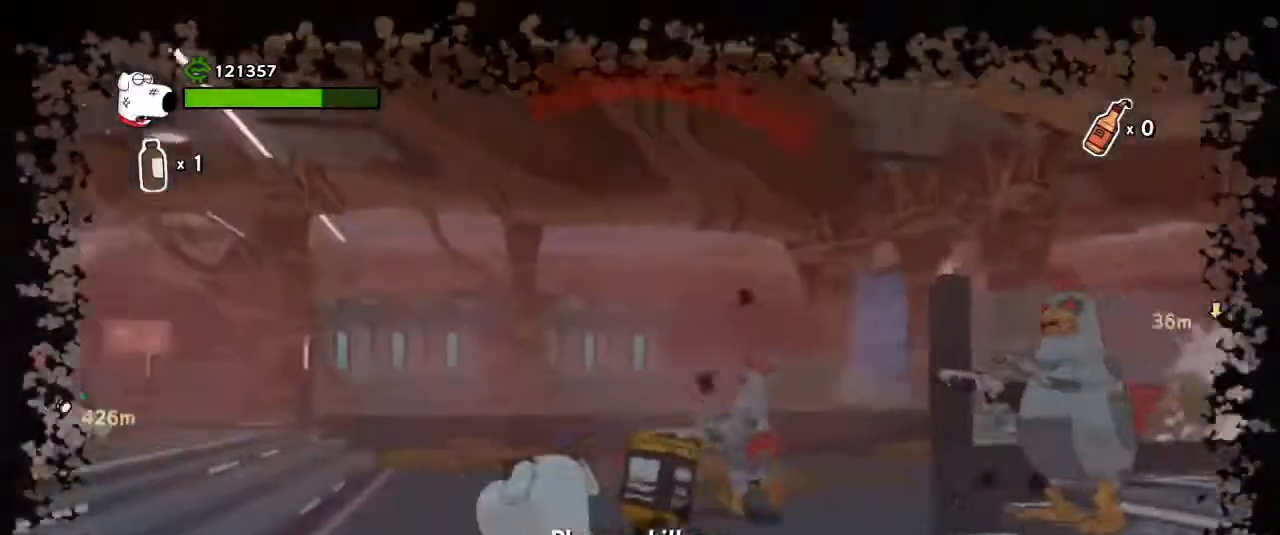
{"keys": ["w"], "mouse": [], "events": [[200, "space", "down"], [400, "space", "up"], [467, "a", "up"]]}
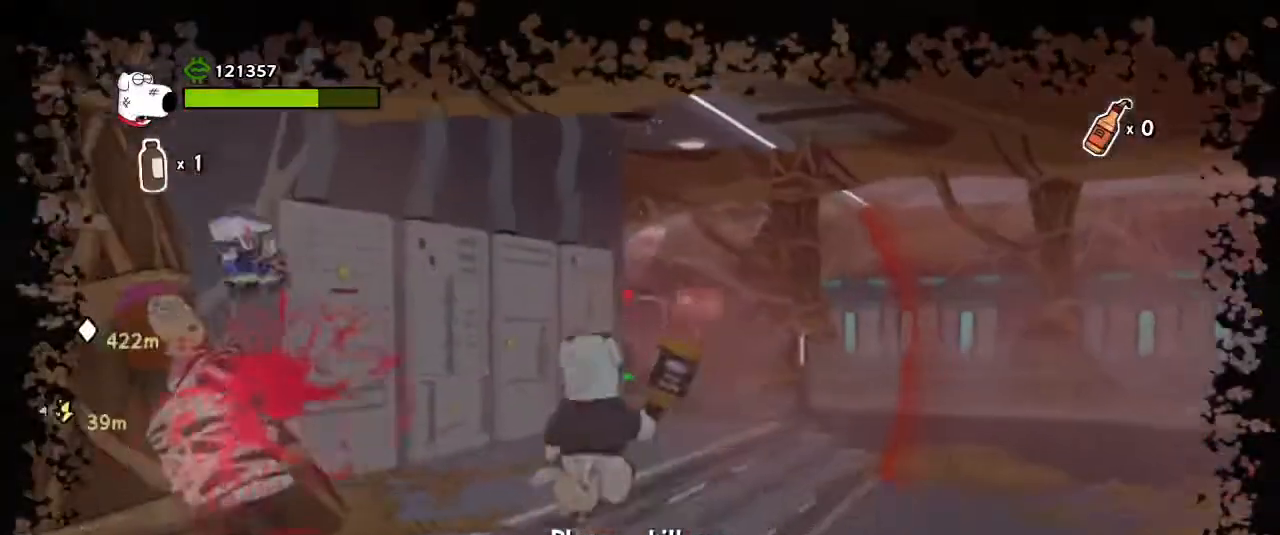
{"keys": ["w"], "mouse": [], "events": [[167, "2", "down"], [267, "2", "up"]]}
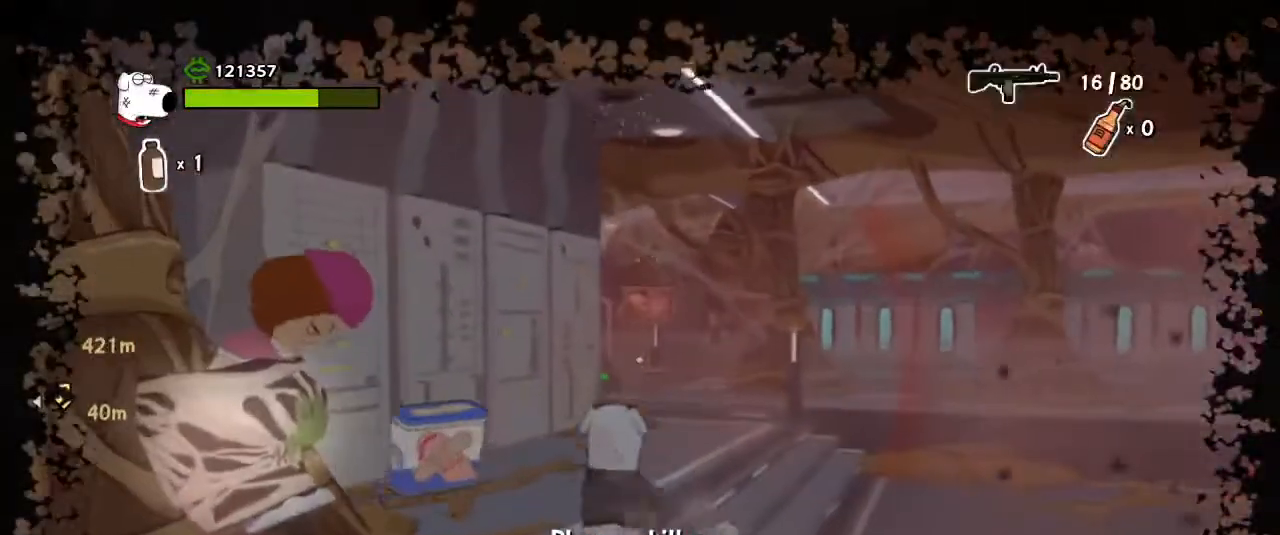
{"keys": ["w"], "mouse": [], "events": [[100, "shift", "down"], [167, "shift", "up"], [267, "shift", "down"], [433, "shift", "up"]]}
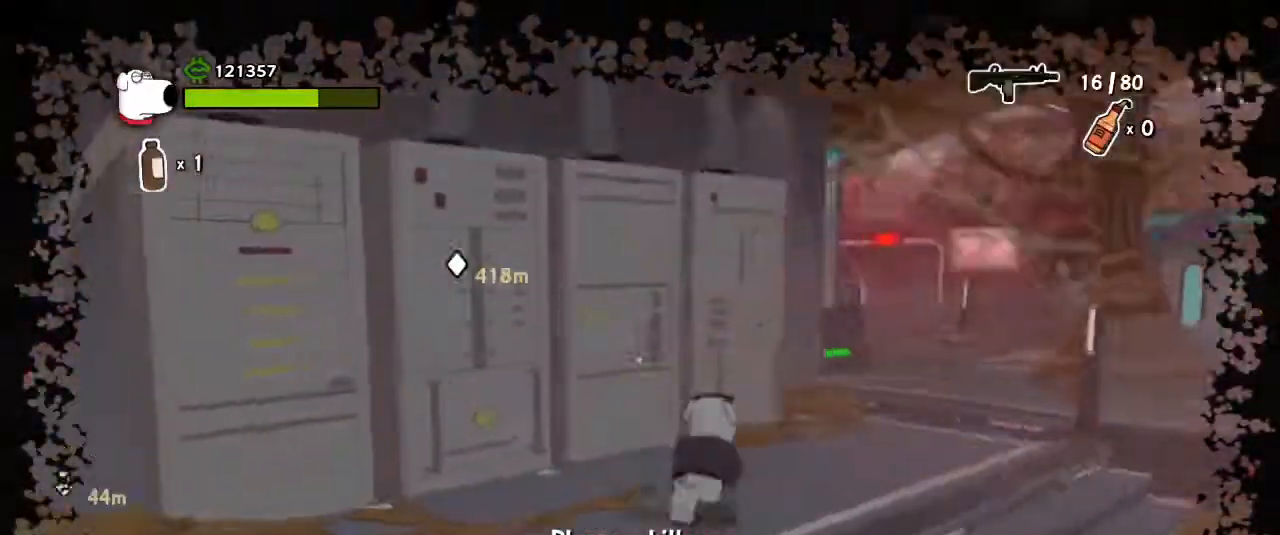
{"keys": ["d", "w"], "mouse": [], "events": [[167, "d", "down"]]}
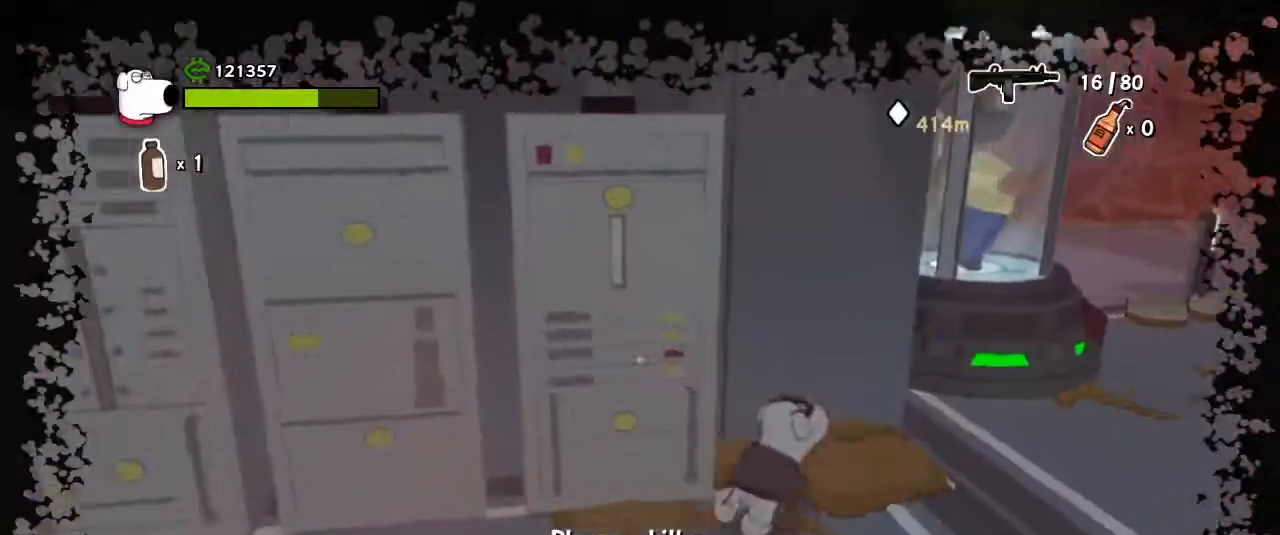
{"keys": ["d", "w"], "mouse": [], "events": [[33, "space", "down"], [167, "space", "up"]]}
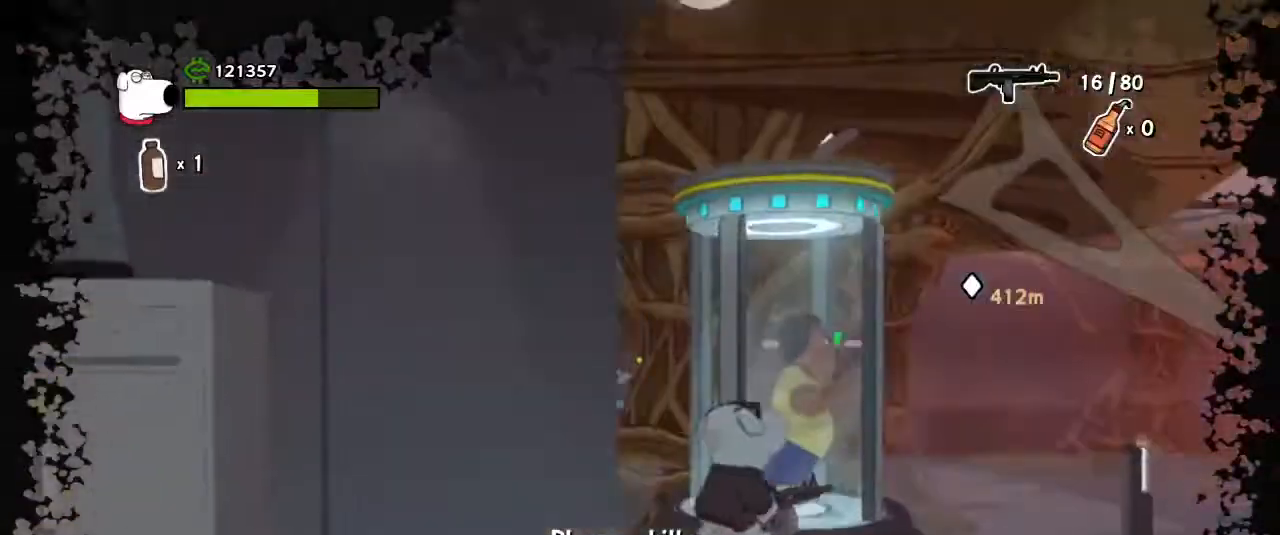
{"keys": ["a"], "mouse": [], "events": [[100, "d", "up"], [267, "a", "down"], [367, "w", "up"]]}
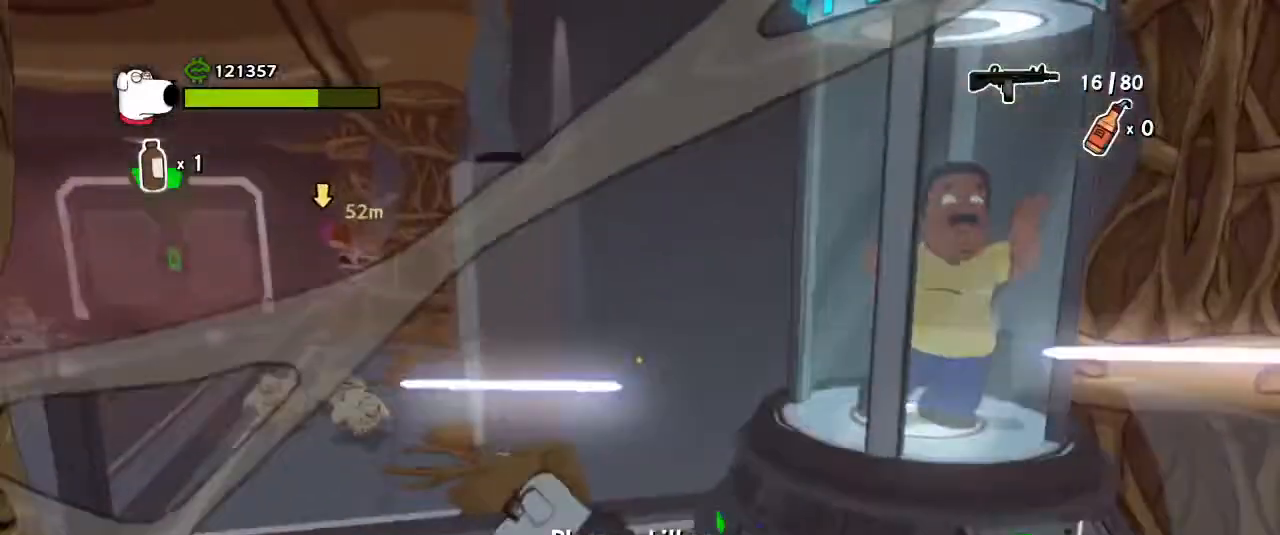
{"keys": ["w"], "mouse": [], "events": [[100, "space", "down"], [200, "w", "down"], [233, "space", "up"], [433, "a", "up"]]}
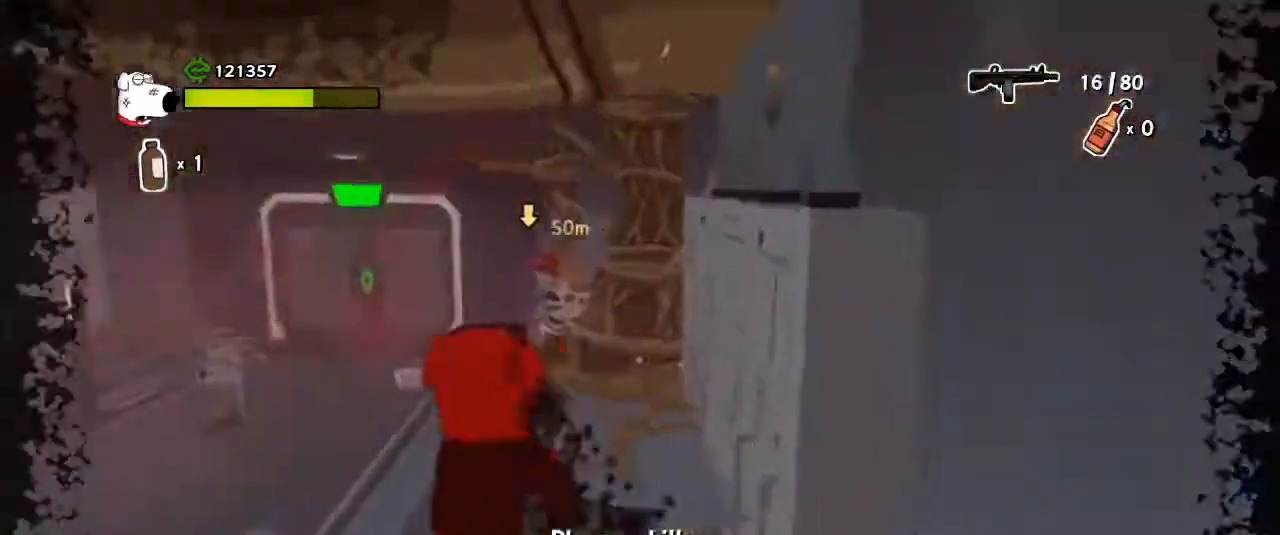
{"keys": ["shift", "w"], "mouse": [], "events": [[367, "shift", "down"], [400, "shift", "up"], [500, "shift", "down"]]}